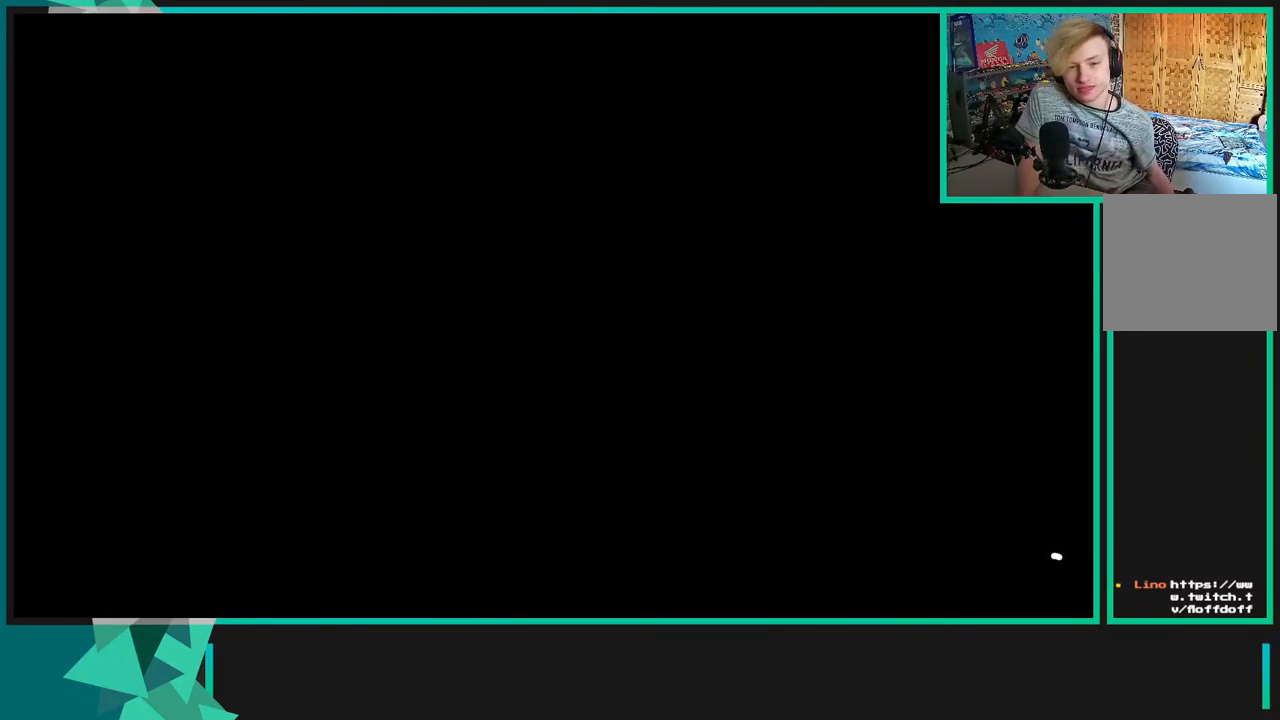
Gameplay with a controller (Xbox layout); each line is a JSON object with the inputs held at the frame after it. "events" lists button and stick changes between this image and that frame as [ms after this image, input, new state], when the widget could be followed in between.
{"buttons": ["R2"], "left_stick": "center", "right_stick": "center", "events": []}
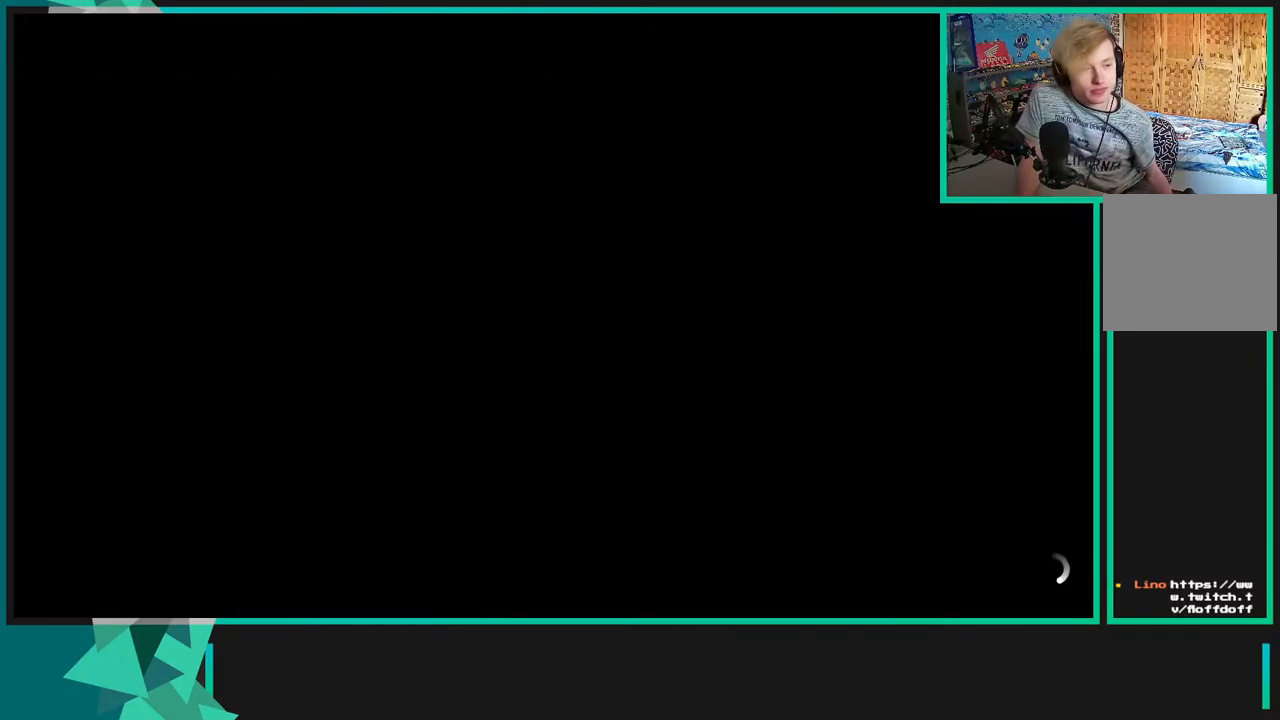
{"buttons": ["R2"], "left_stick": "center", "right_stick": "center", "events": []}
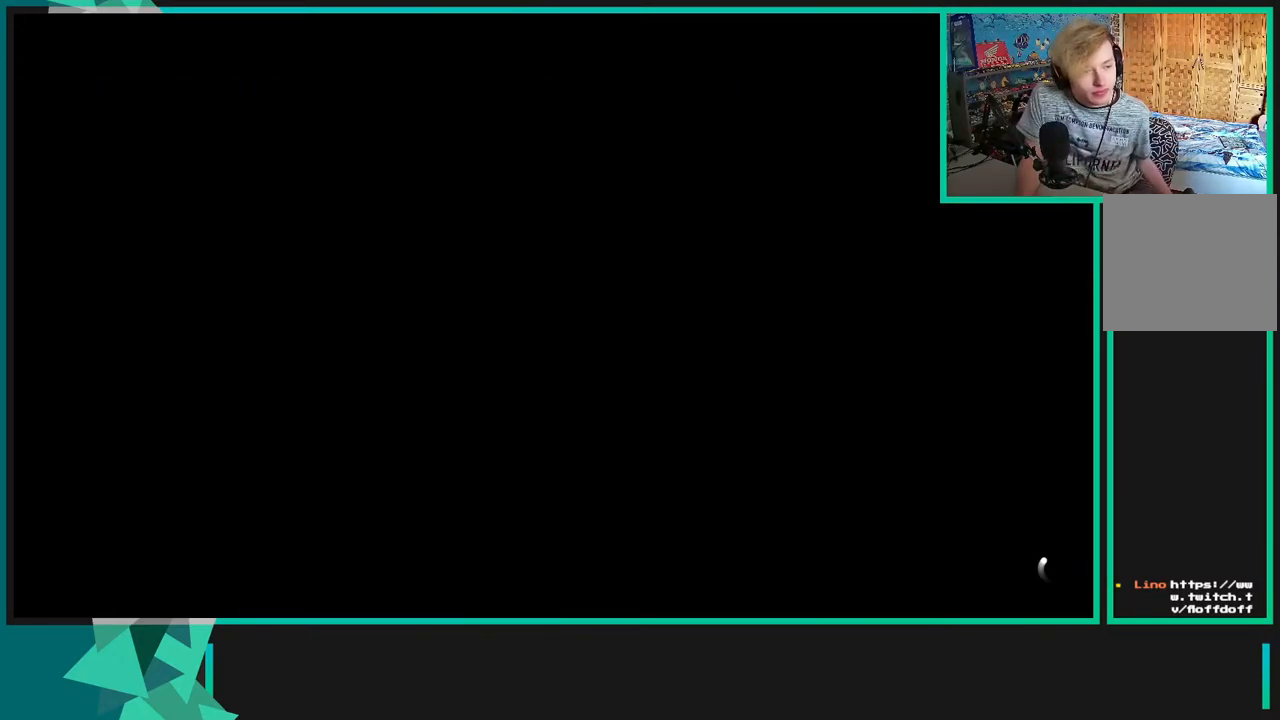
{"buttons": ["R2"], "left_stick": "center", "right_stick": "center", "events": []}
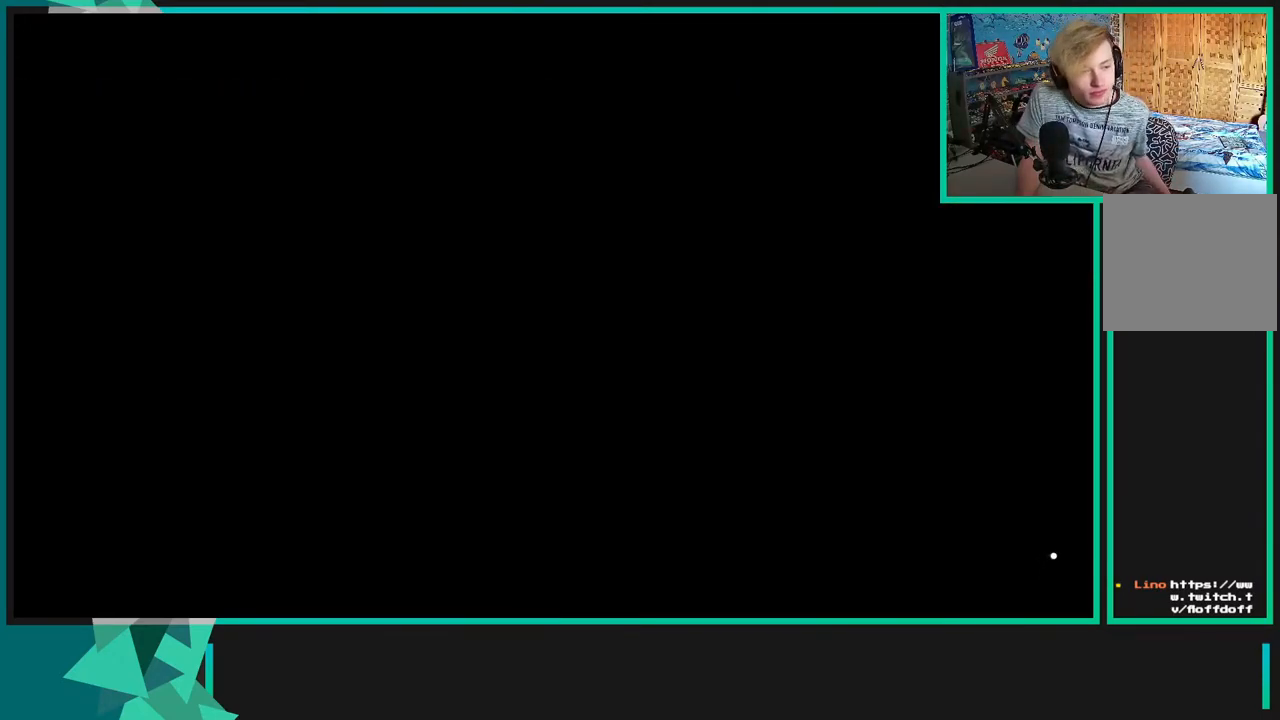
{"buttons": ["R2"], "left_stick": "center", "right_stick": "center", "events": []}
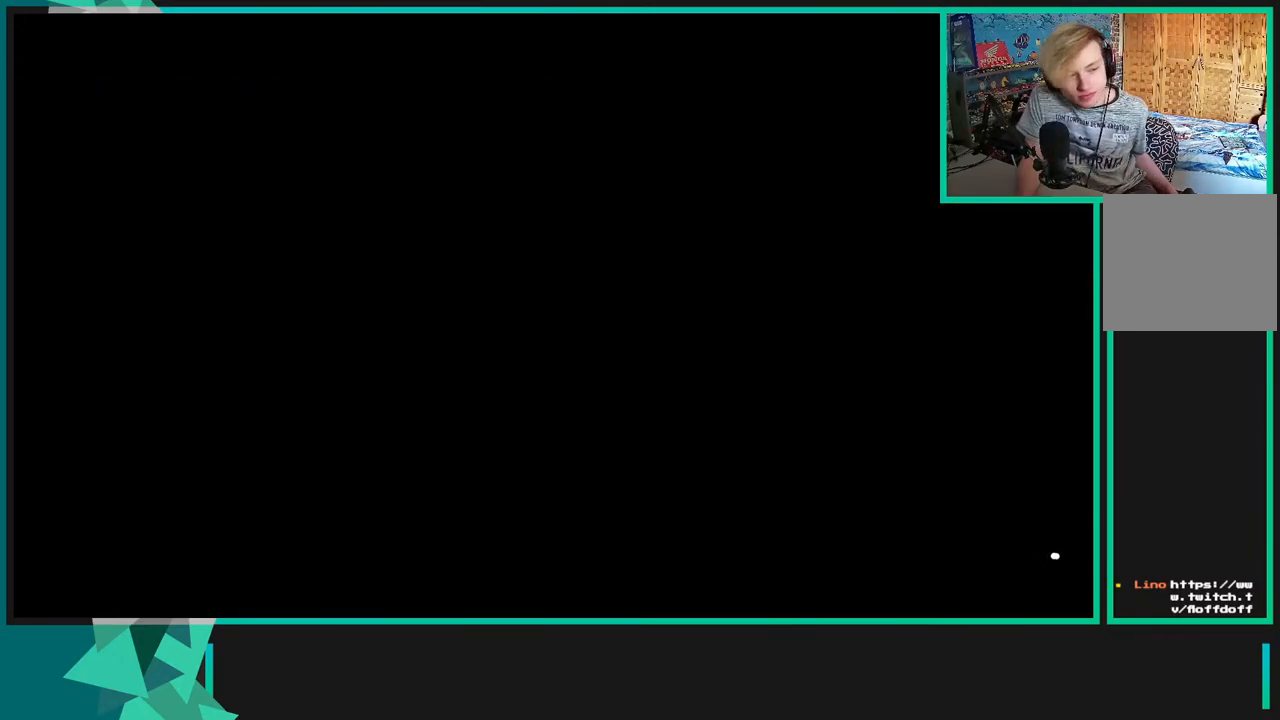
{"buttons": ["R2"], "left_stick": "center", "right_stick": "center", "events": []}
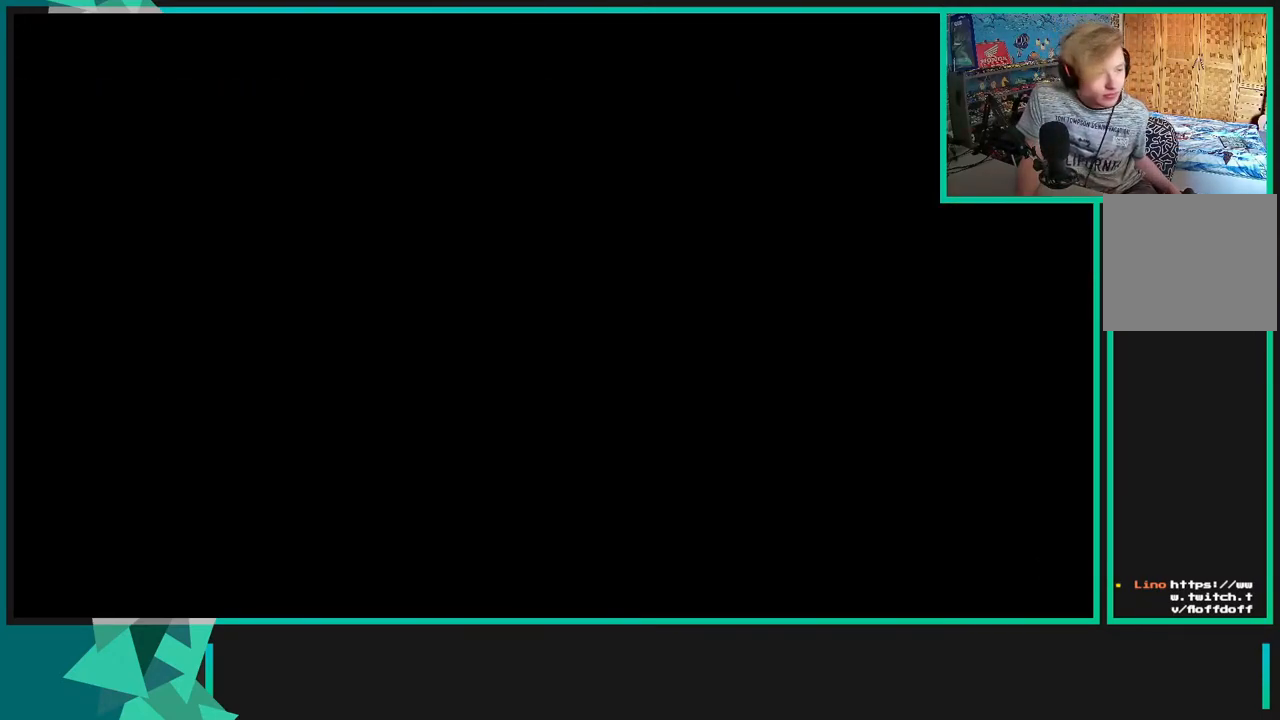
{"buttons": ["R2"], "left_stick": "center", "right_stick": "center", "events": []}
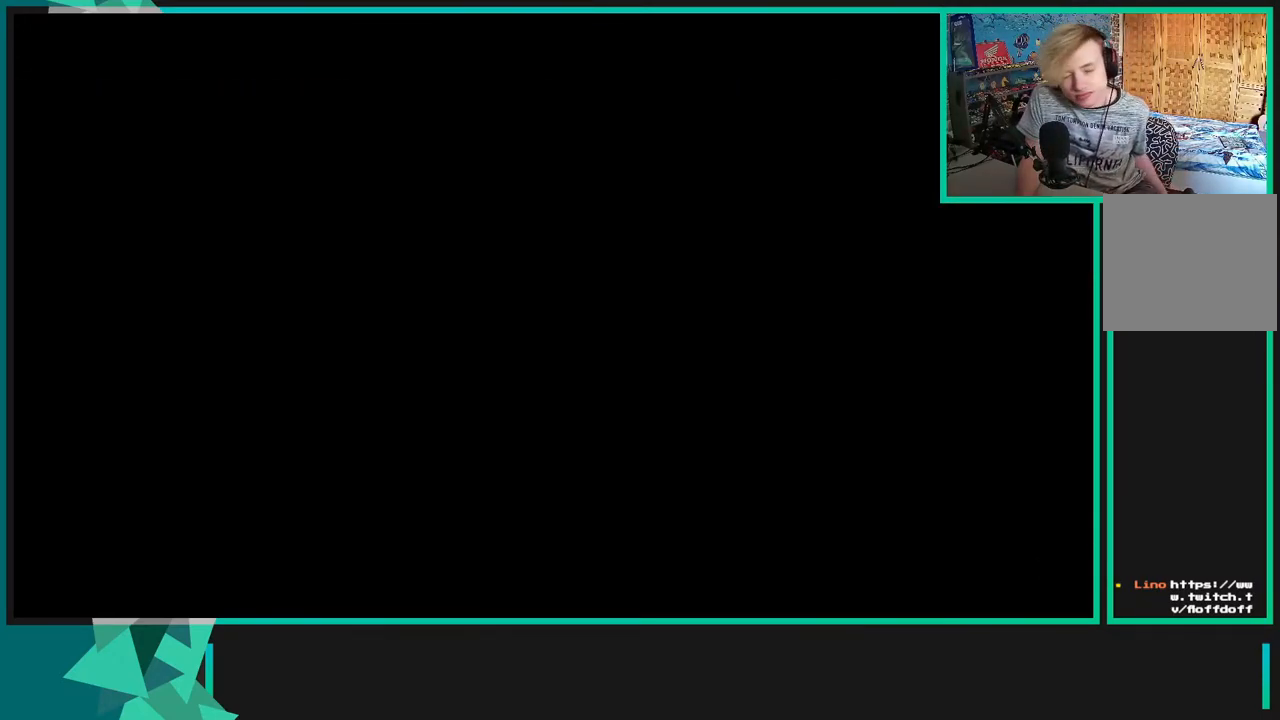
{"buttons": ["R2"], "left_stick": "center", "right_stick": "center", "events": []}
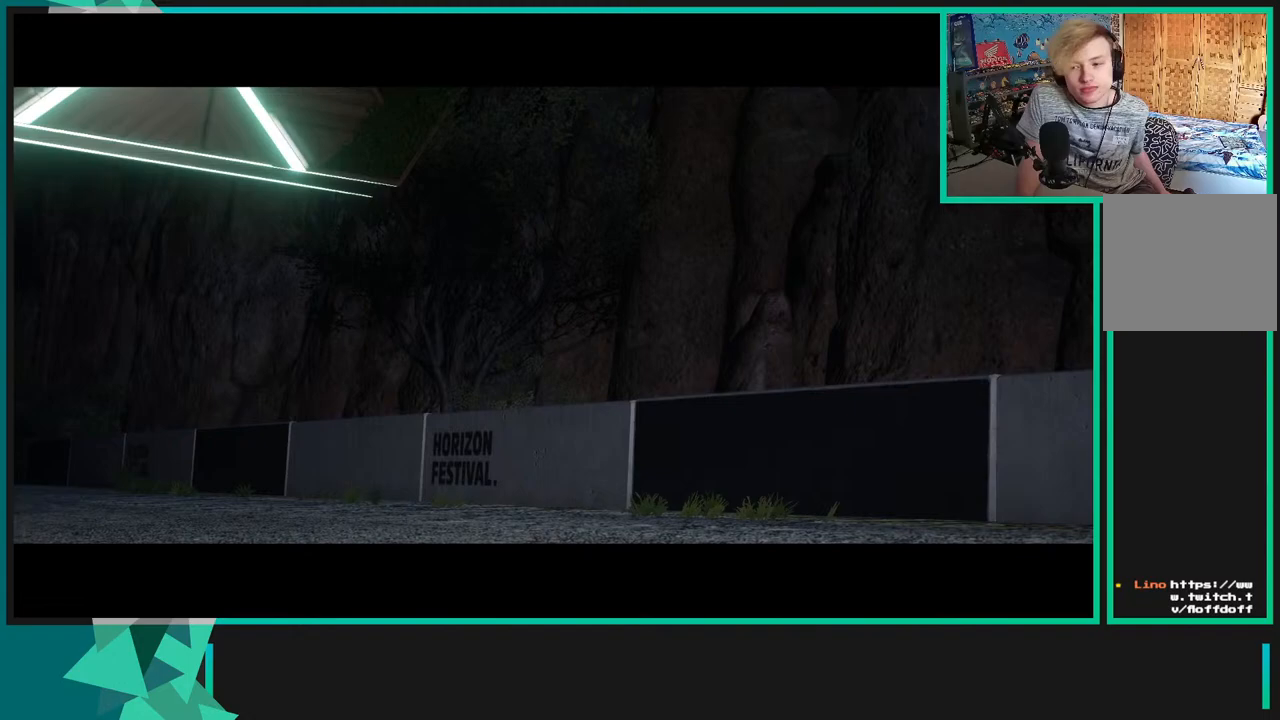
{"buttons": ["R2"], "left_stick": "center", "right_stick": "center", "events": []}
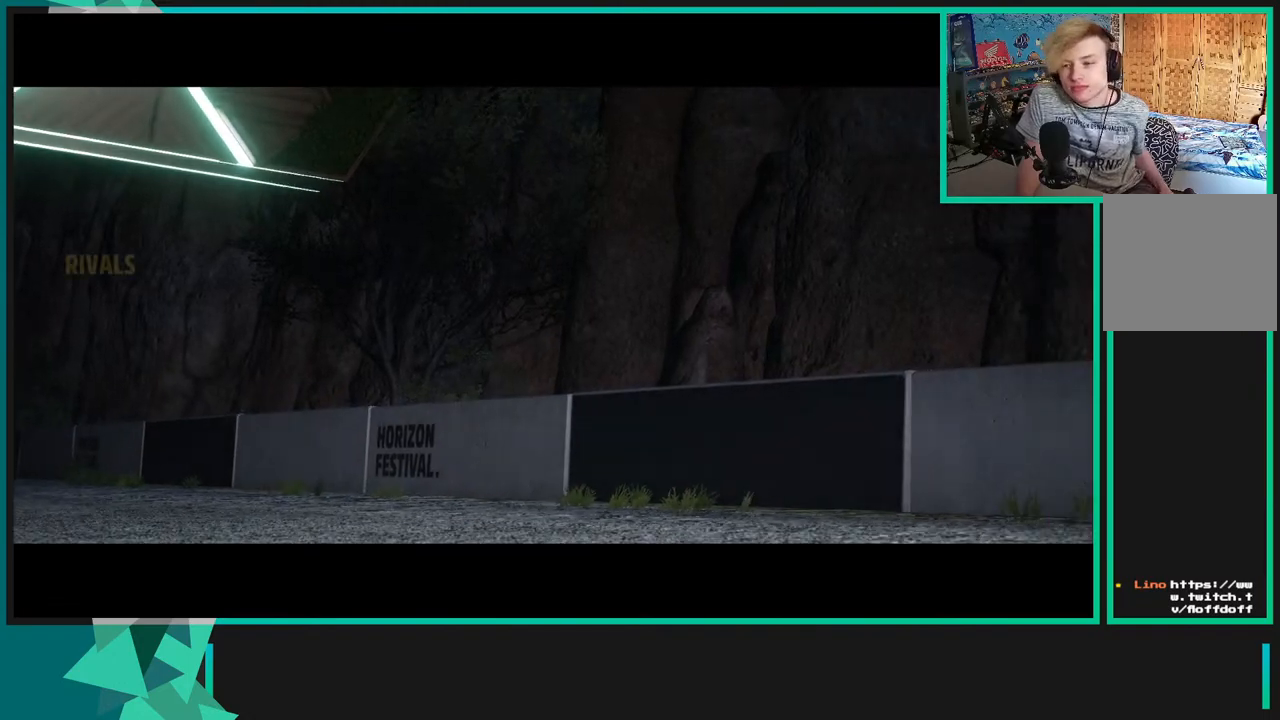
{"buttons": ["R2"], "left_stick": "center", "right_stick": "center", "events": []}
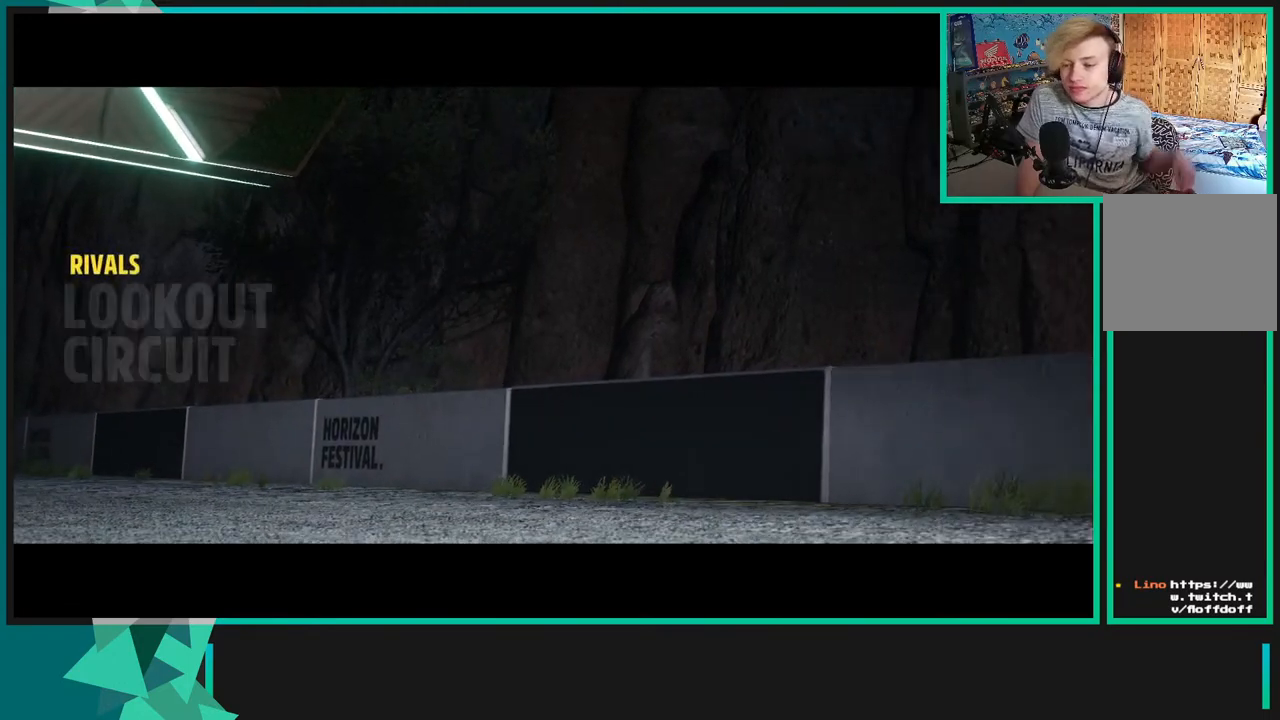
{"buttons": ["R2"], "left_stick": "center", "right_stick": "center", "events": []}
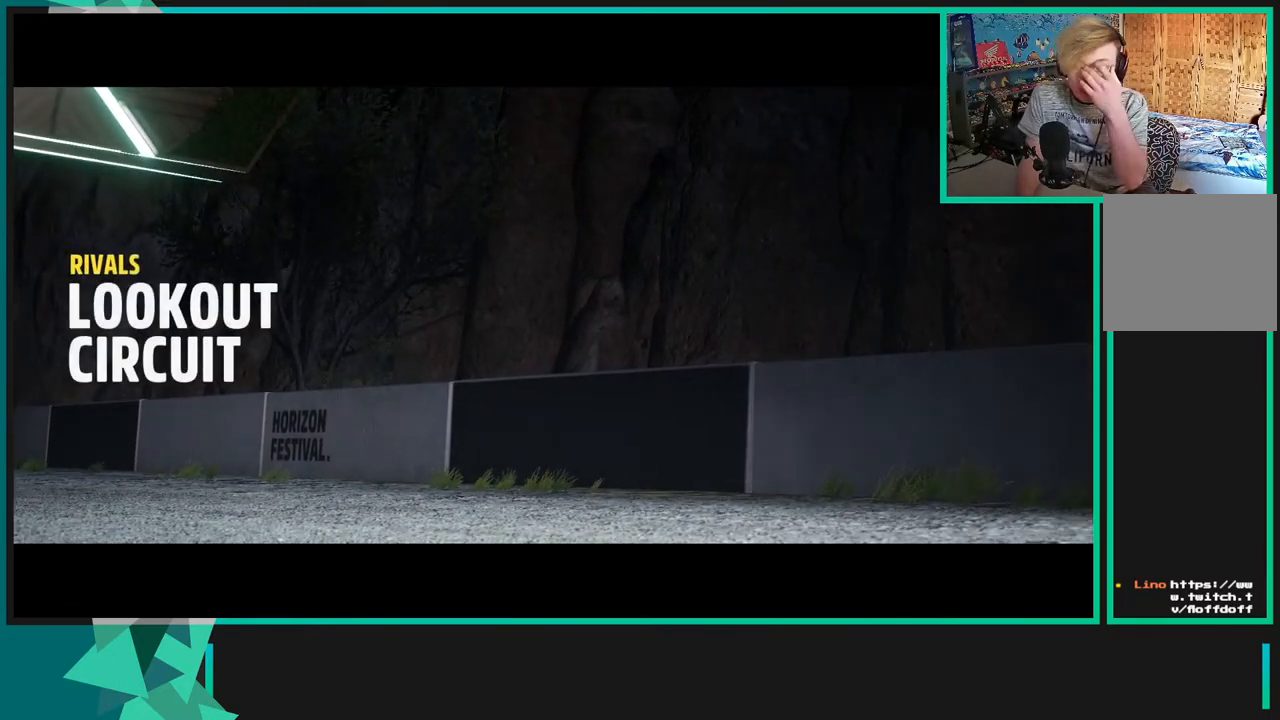
{"buttons": ["R2"], "left_stick": "center", "right_stick": "center", "events": []}
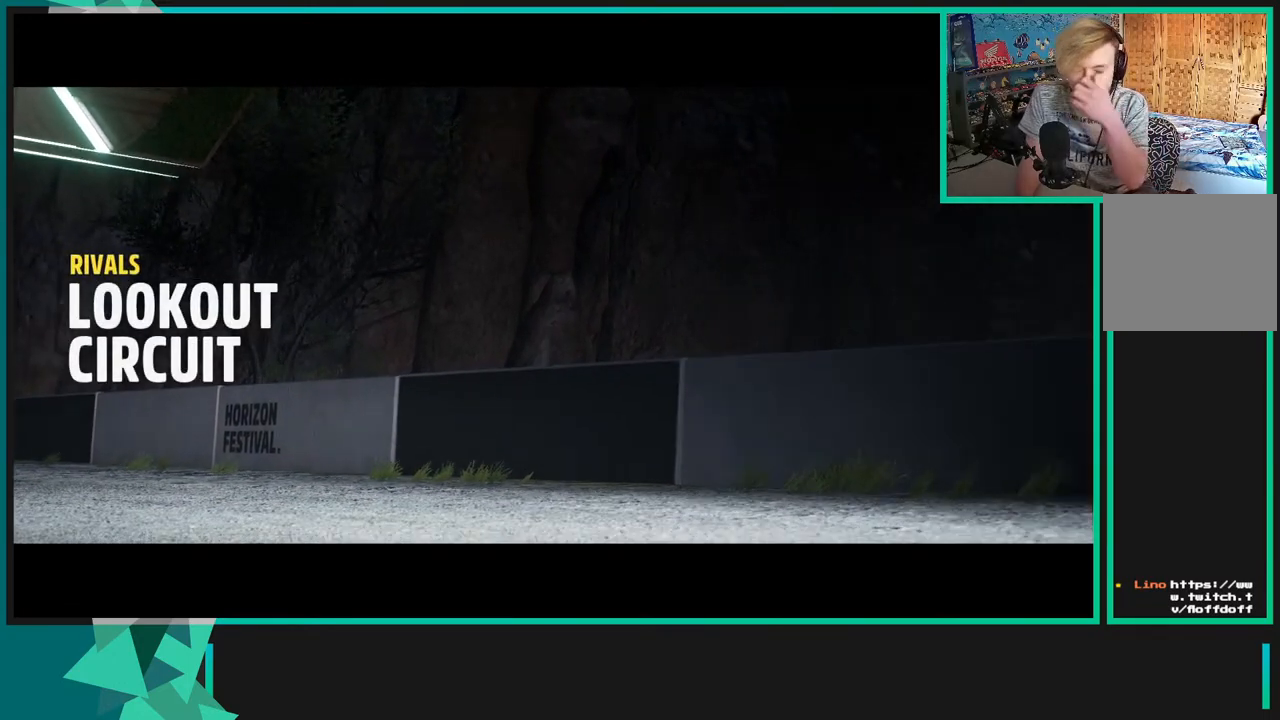
{"buttons": ["R2"], "left_stick": "center", "right_stick": "center", "events": []}
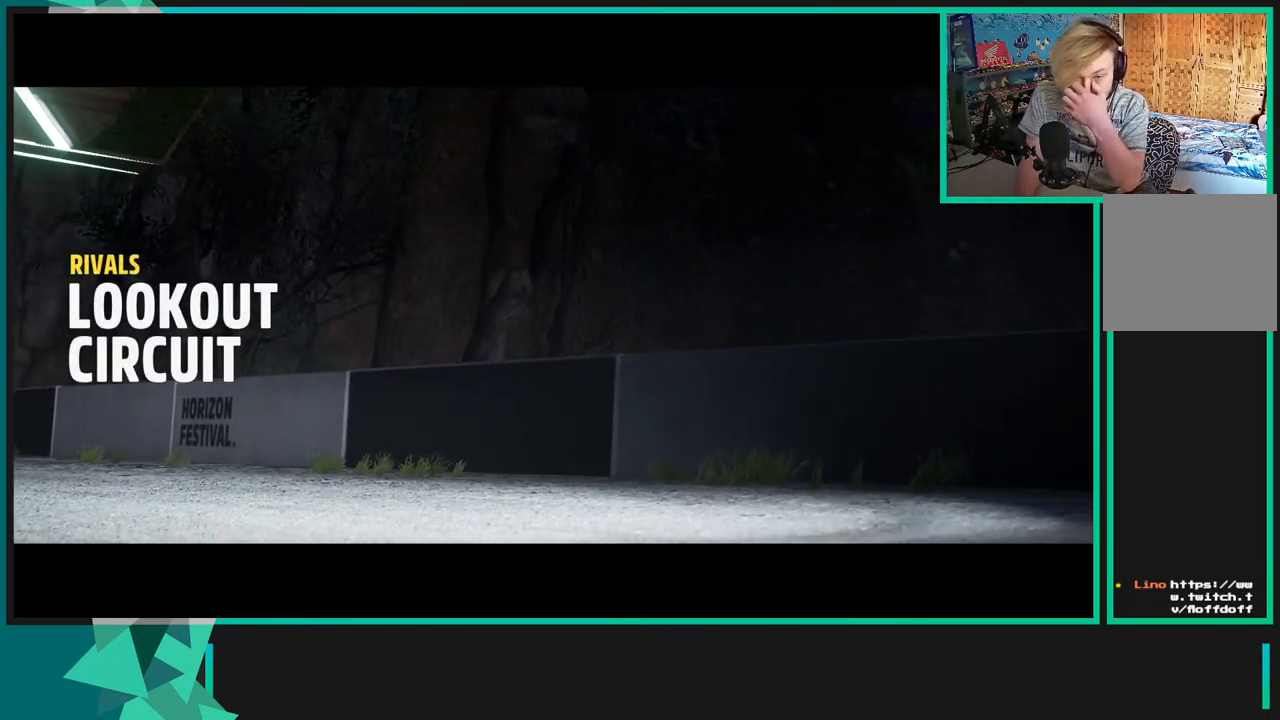
{"buttons": ["R2"], "left_stick": "center", "right_stick": "center", "events": []}
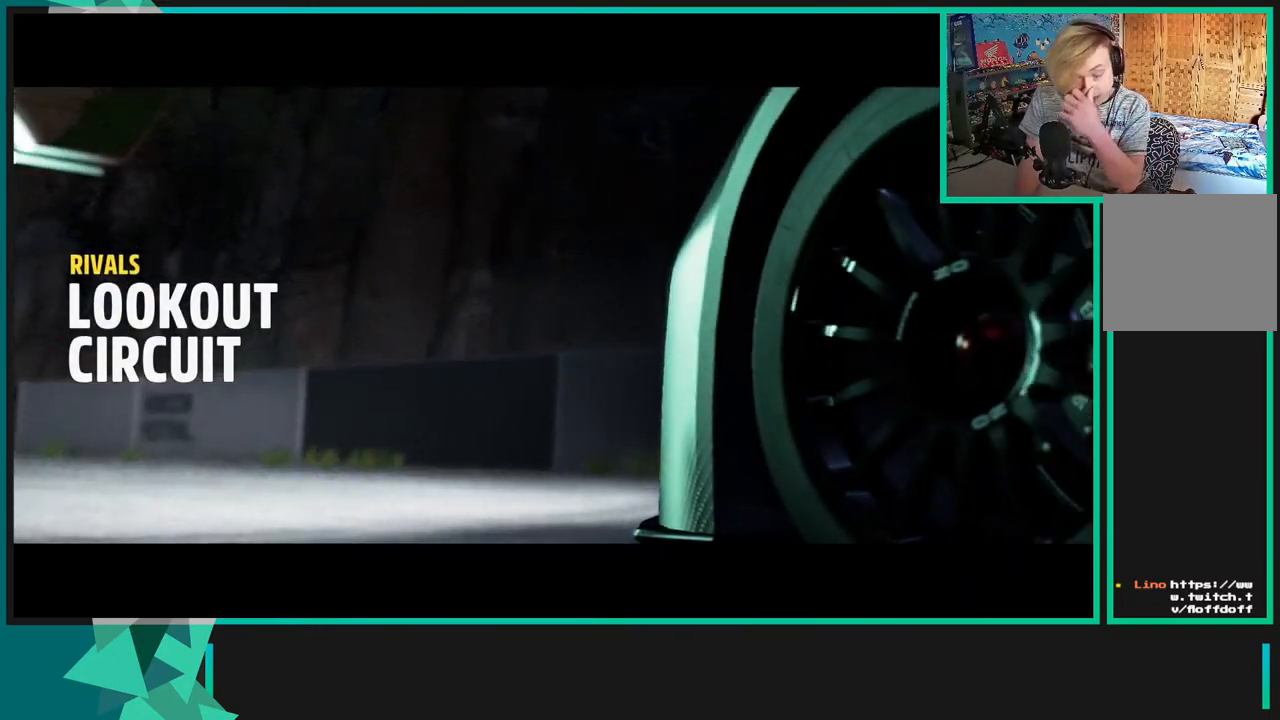
{"buttons": ["R2"], "left_stick": "center", "right_stick": "center", "events": []}
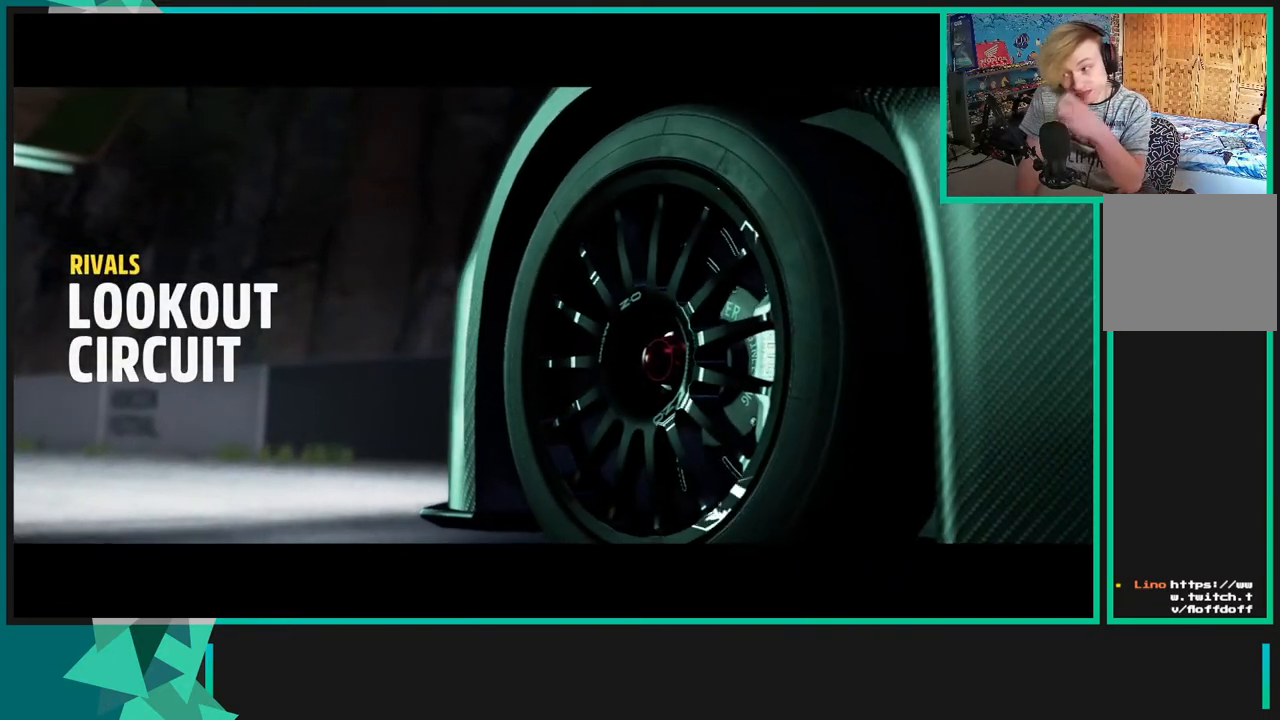
{"buttons": ["R2"], "left_stick": "center", "right_stick": "center", "events": []}
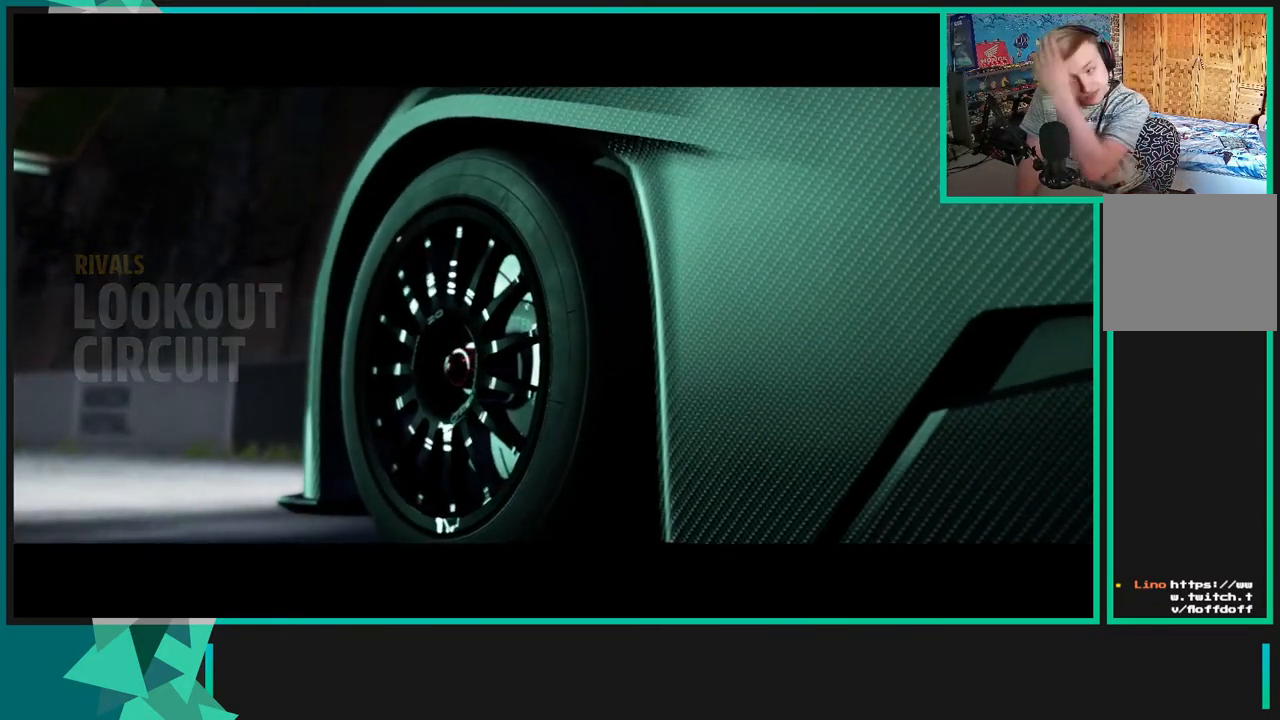
{"buttons": ["R2"], "left_stick": "center", "right_stick": "center", "events": []}
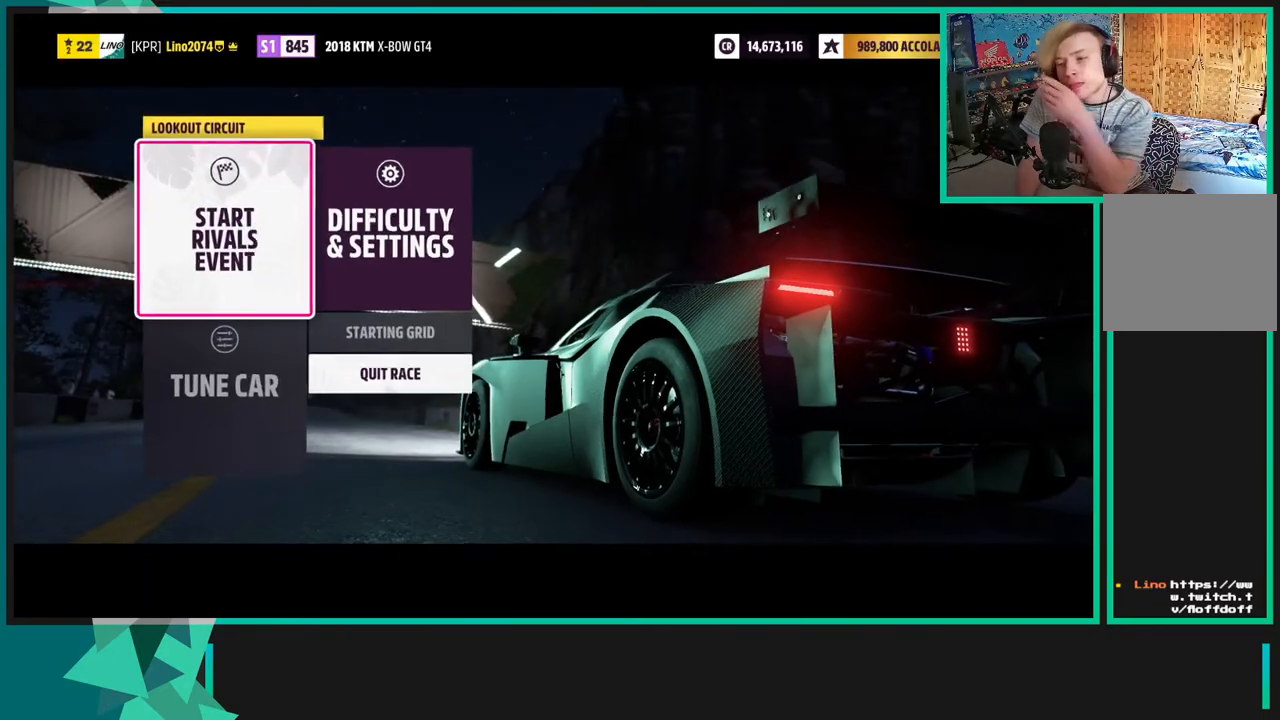
{"buttons": ["R2"], "left_stick": "center", "right_stick": "center", "events": [[267, "A", "down"], [383, "A", "up"]]}
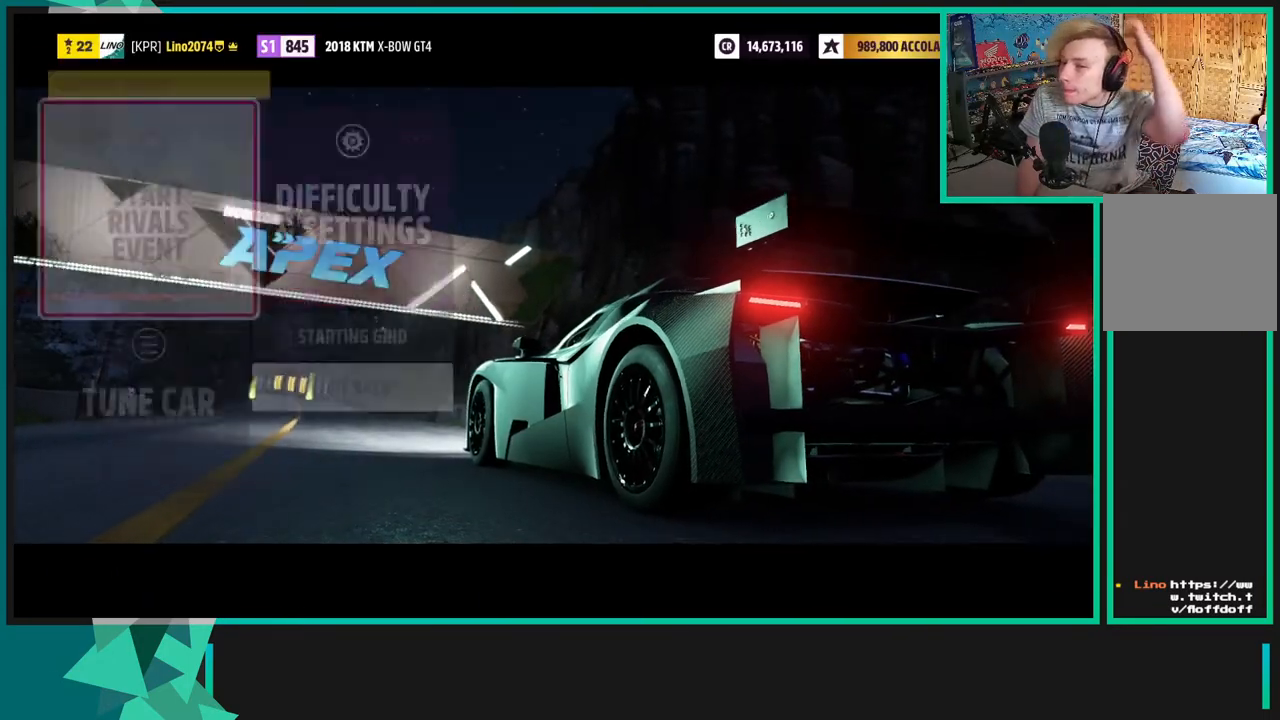
{"buttons": ["R2"], "left_stick": "center", "right_stick": "center", "events": []}
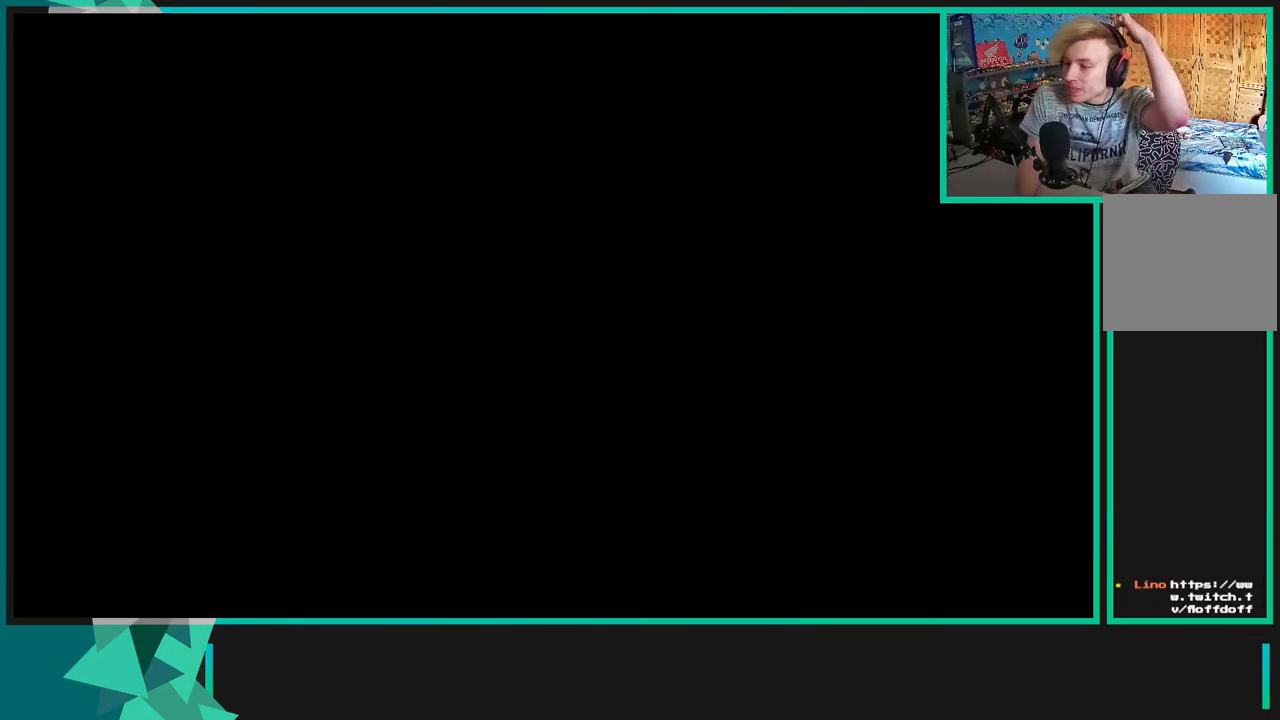
{"buttons": ["R2"], "left_stick": "center", "right_stick": "center", "events": []}
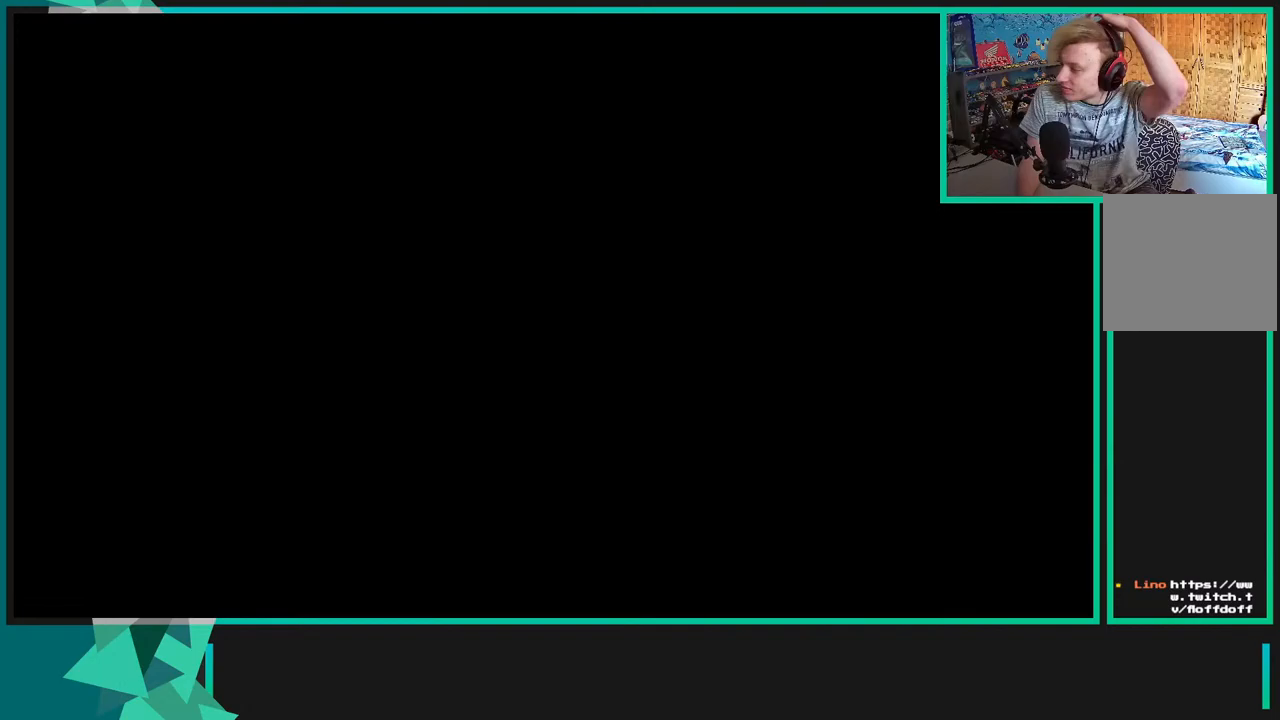
{"buttons": ["R2"], "left_stick": "center", "right_stick": "center", "events": []}
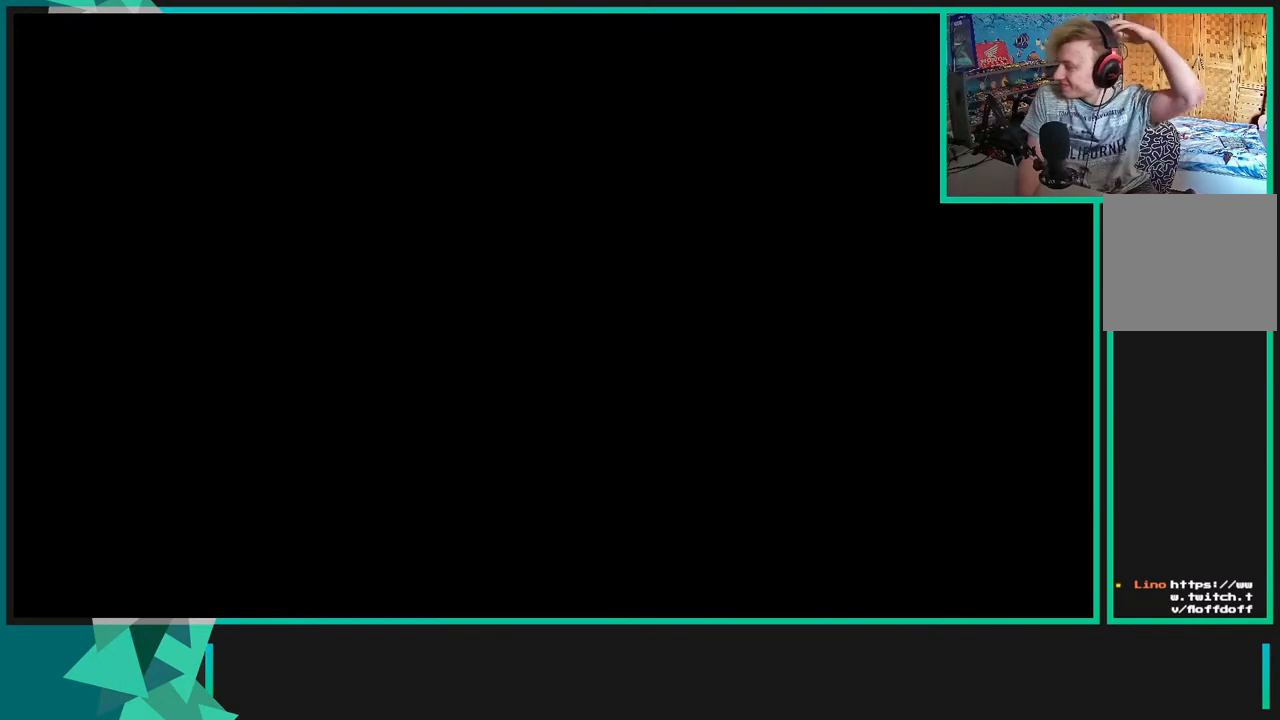
{"buttons": ["R2"], "left_stick": "center", "right_stick": "center", "events": []}
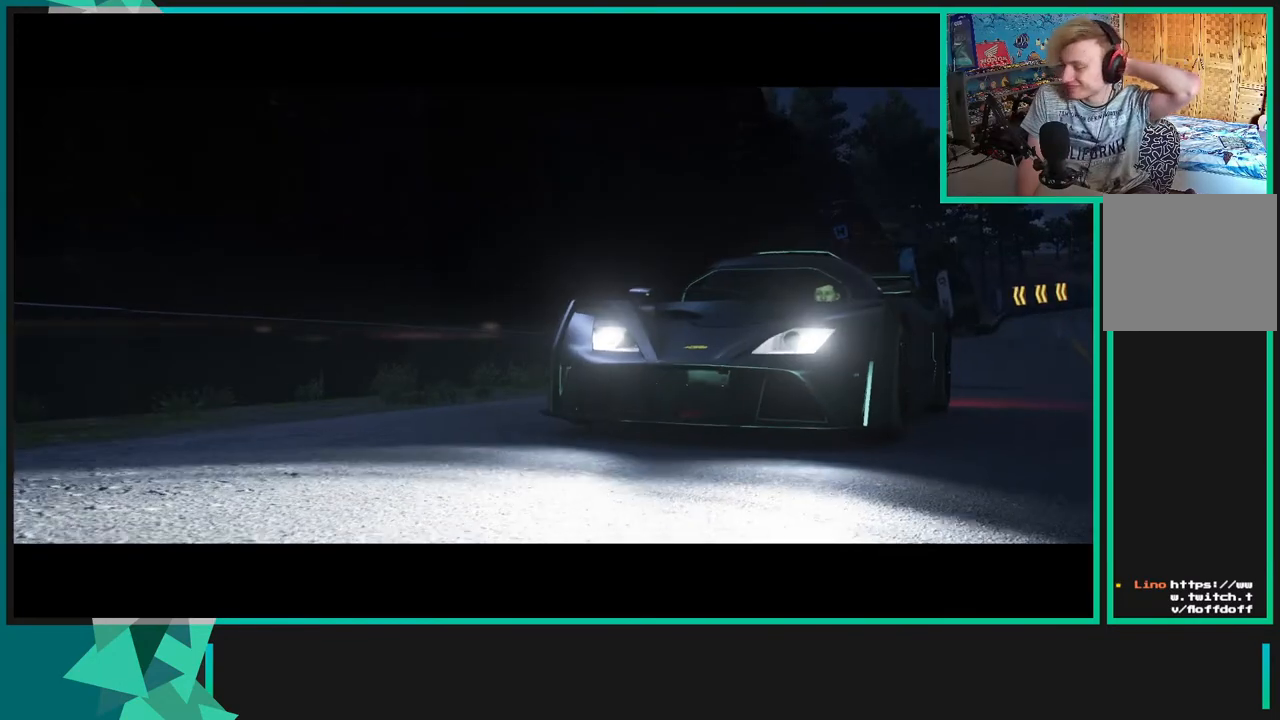
{"buttons": ["R2"], "left_stick": "center", "right_stick": "center", "events": []}
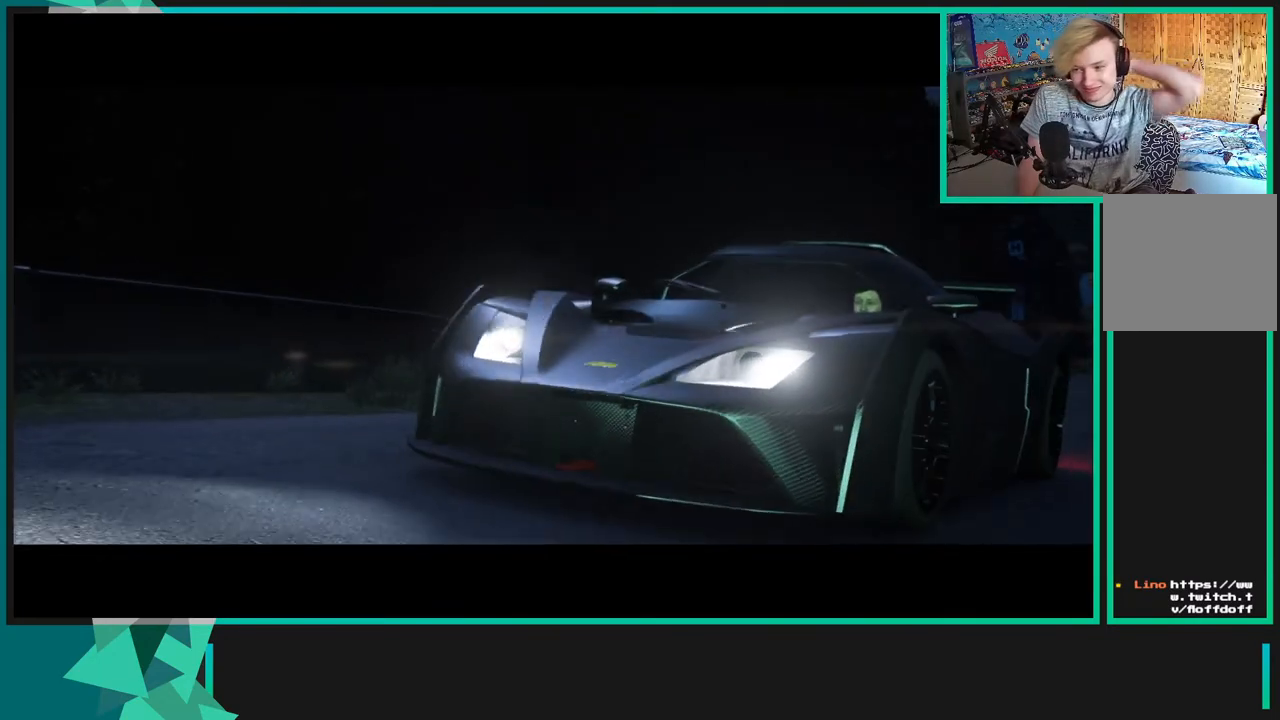
{"buttons": ["R2"], "left_stick": "center", "right_stick": "center", "events": []}
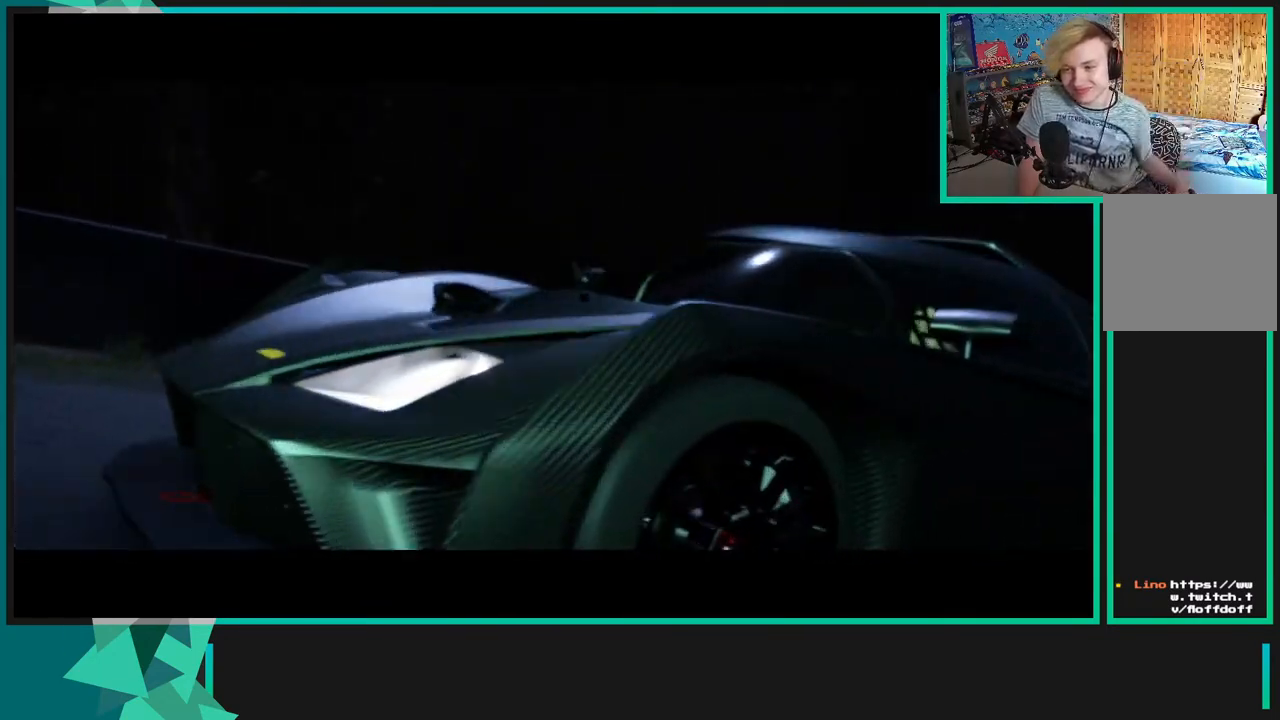
{"buttons": ["R2"], "left_stick": "center", "right_stick": "center", "events": []}
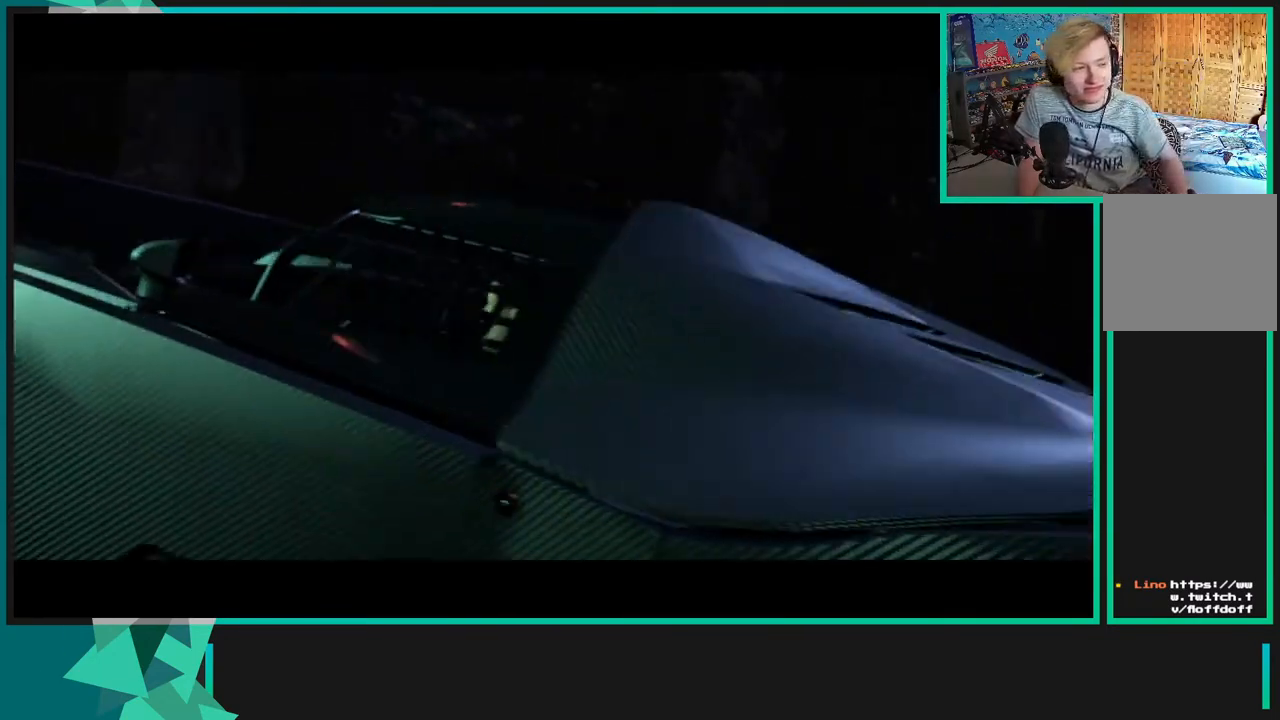
{"buttons": ["R2"], "left_stick": "center", "right_stick": "center", "events": []}
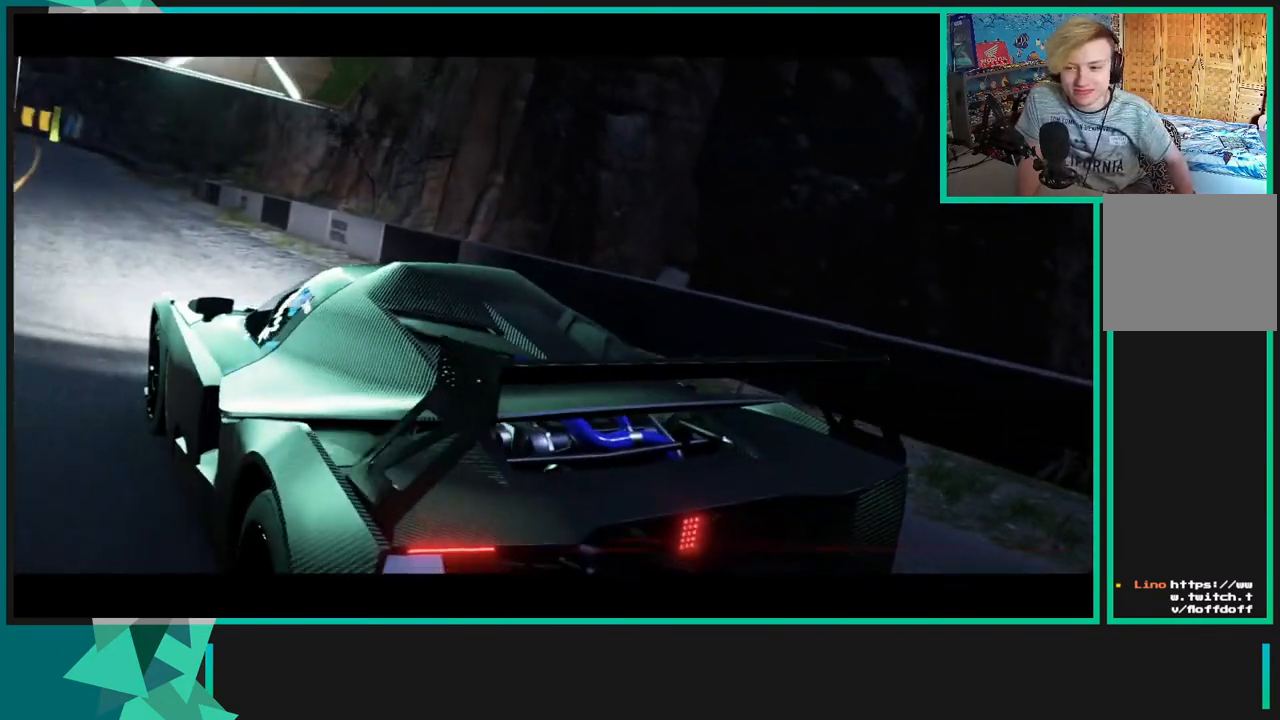
{"buttons": ["R2"], "left_stick": "center", "right_stick": "center", "events": []}
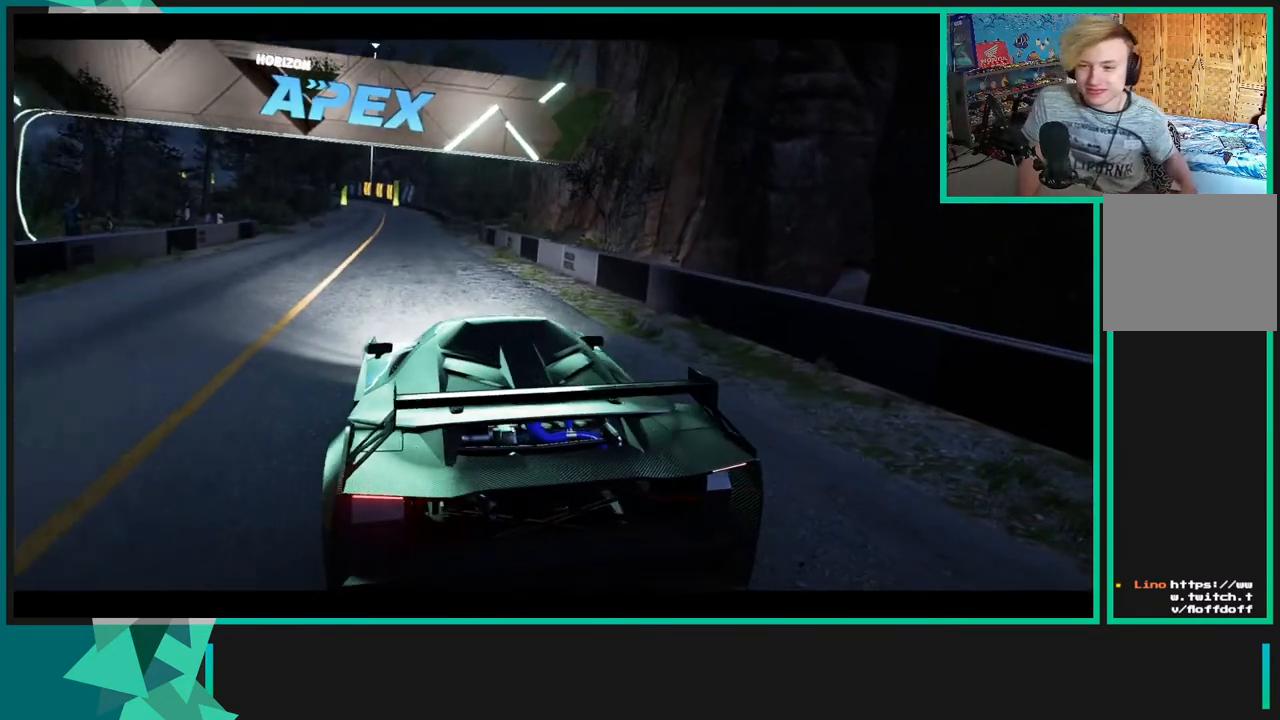
{"buttons": ["R2"], "left_stick": "center", "right_stick": "center", "events": []}
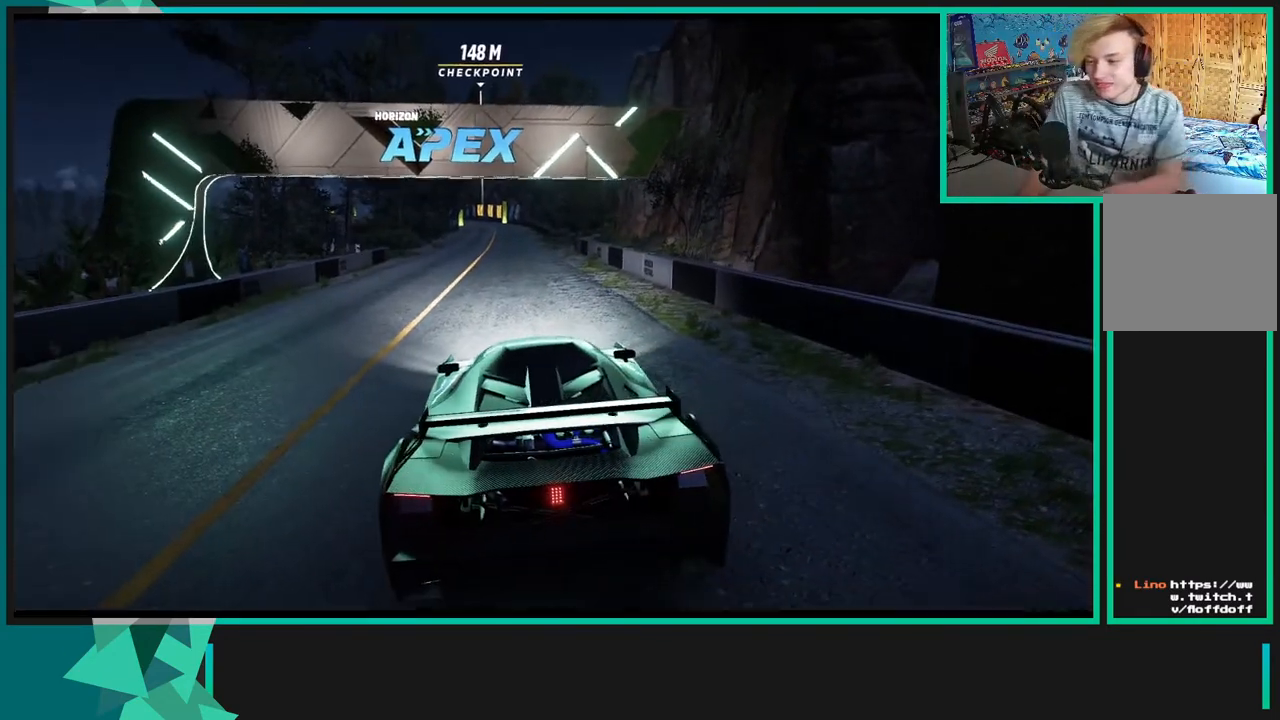
{"buttons": ["R2"], "left_stick": "center", "right_stick": "center", "events": []}
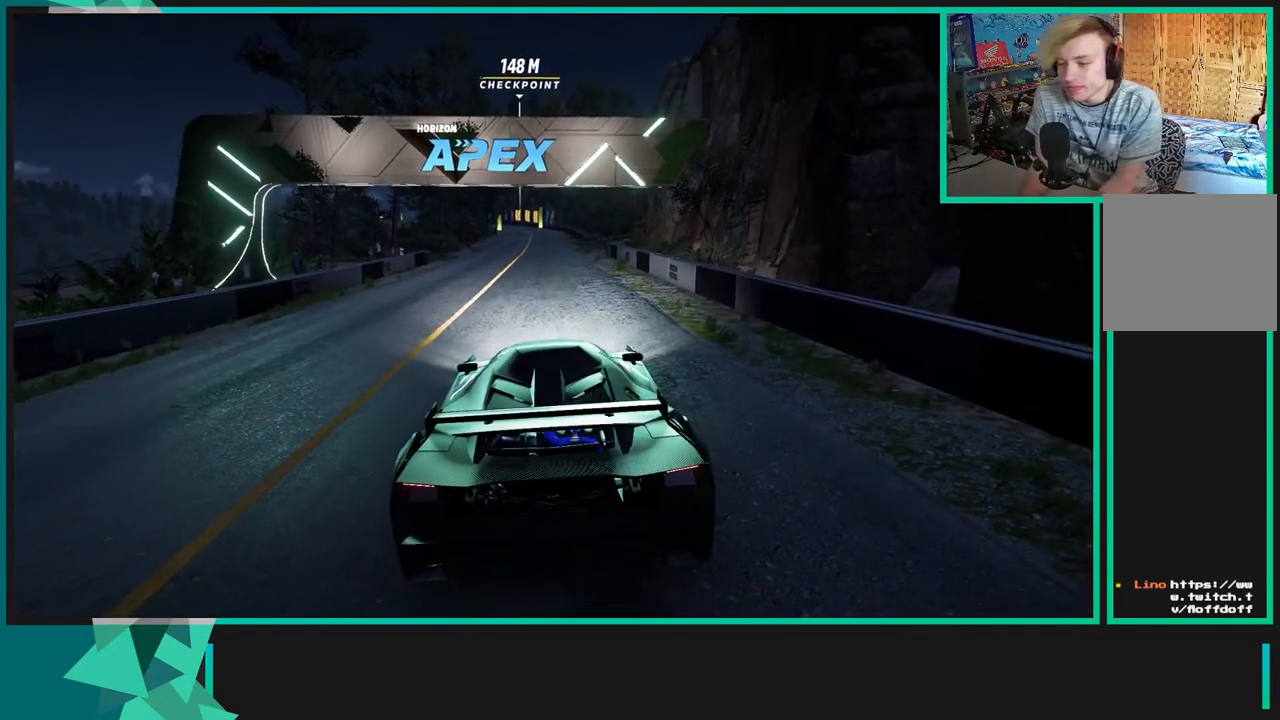
{"buttons": ["X", "R2"], "left_stick": "center", "right_stick": "center", "events": [[83, "X", "down"]]}
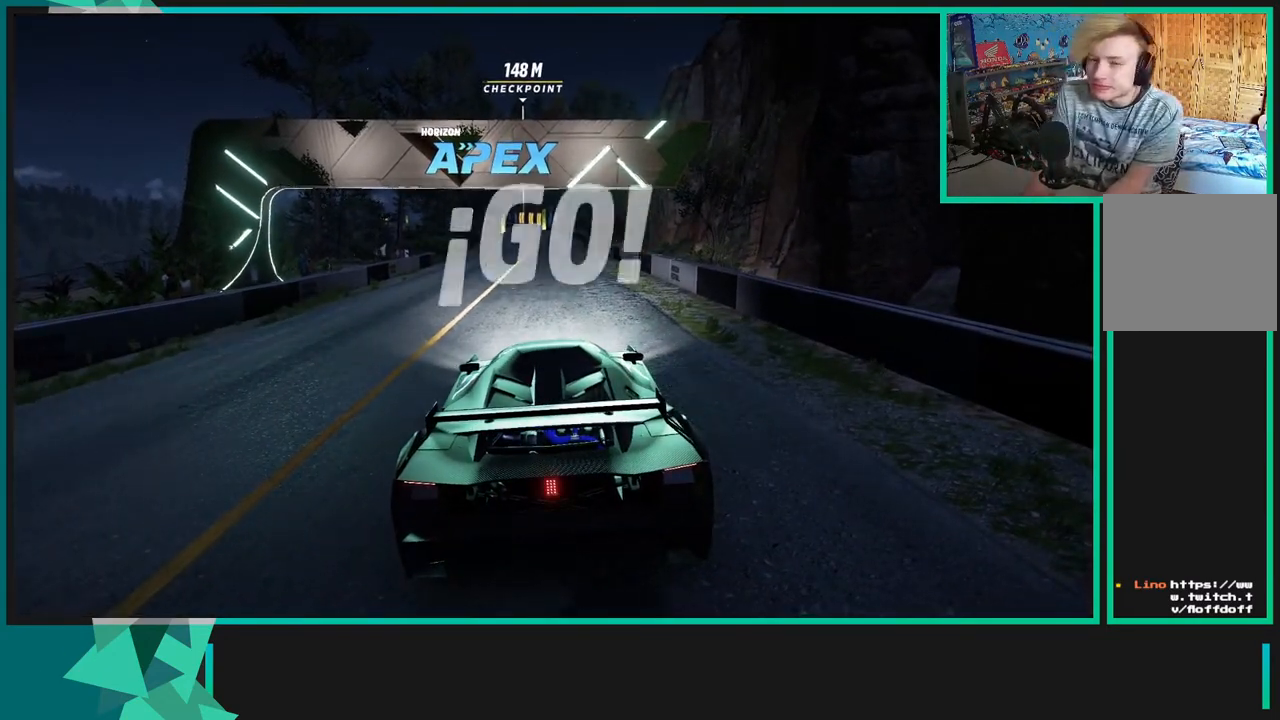
{"buttons": ["R2"], "left_stick": "center", "right_stick": "center", "events": [[283, "X", "up"]]}